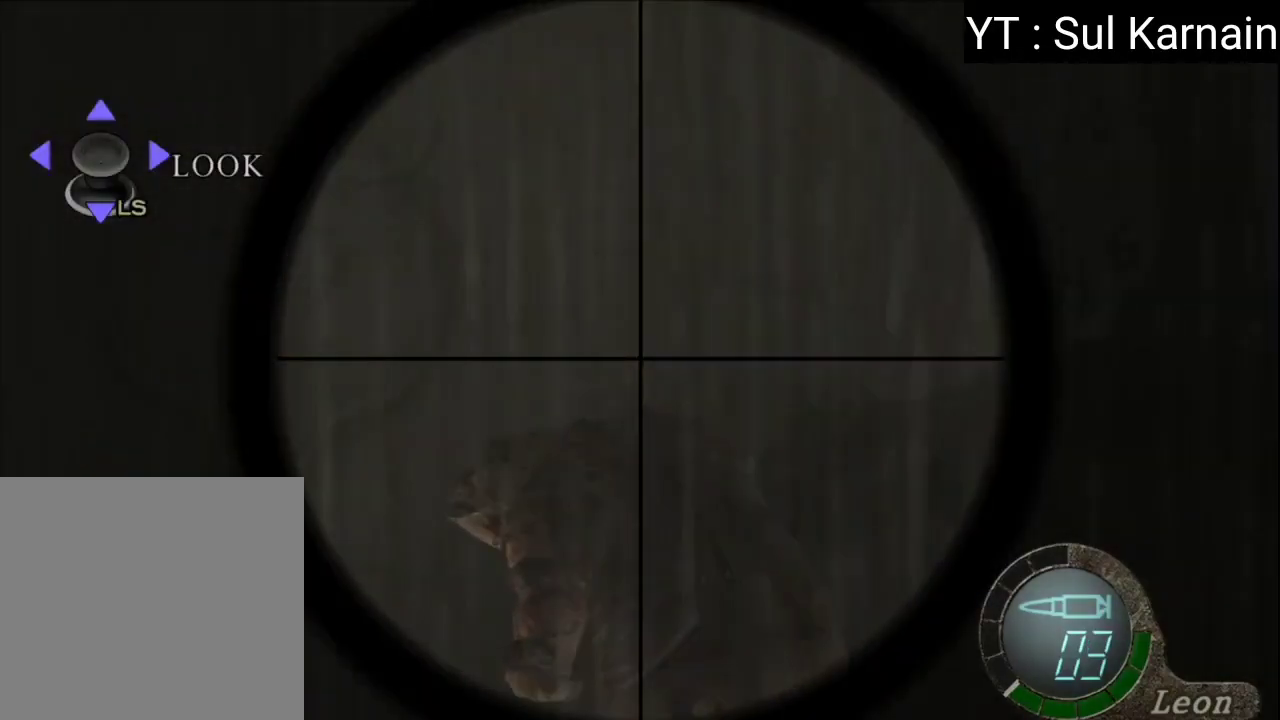
Gameplay with a controller (Xbox layout); each line is a JSON object with the inputs held at the frame after it. "events" lists button and stick changes between this image and that frame as [ms after this image, input, new state], when the widget could be followed in between. Not read: SHARE.
{"buttons": ["R1"], "left_stick": "center", "right_stick": "center", "events": [[183, "left_stick", "up-right"], [283, "right_stick", "center"], [367, "left_stick", "center"]]}
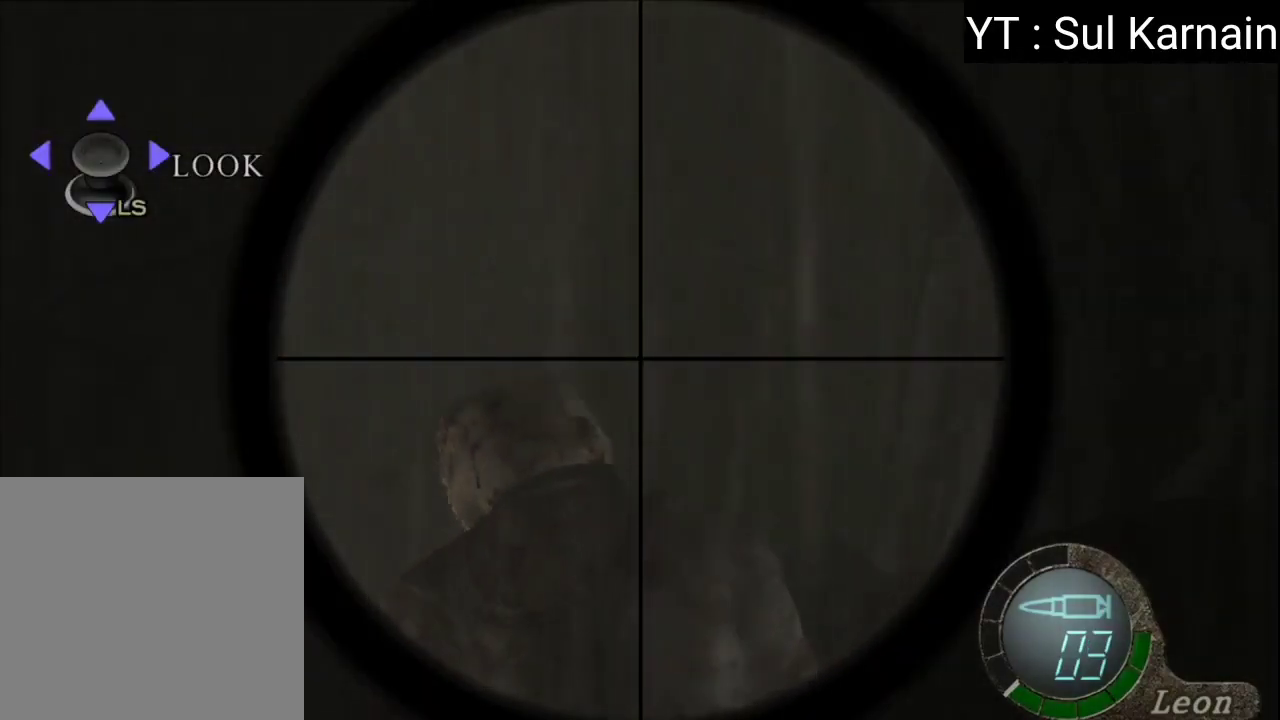
{"buttons": ["R1"], "left_stick": "center", "right_stick": "center", "events": [[200, "A", "down"], [383, "A", "up"]]}
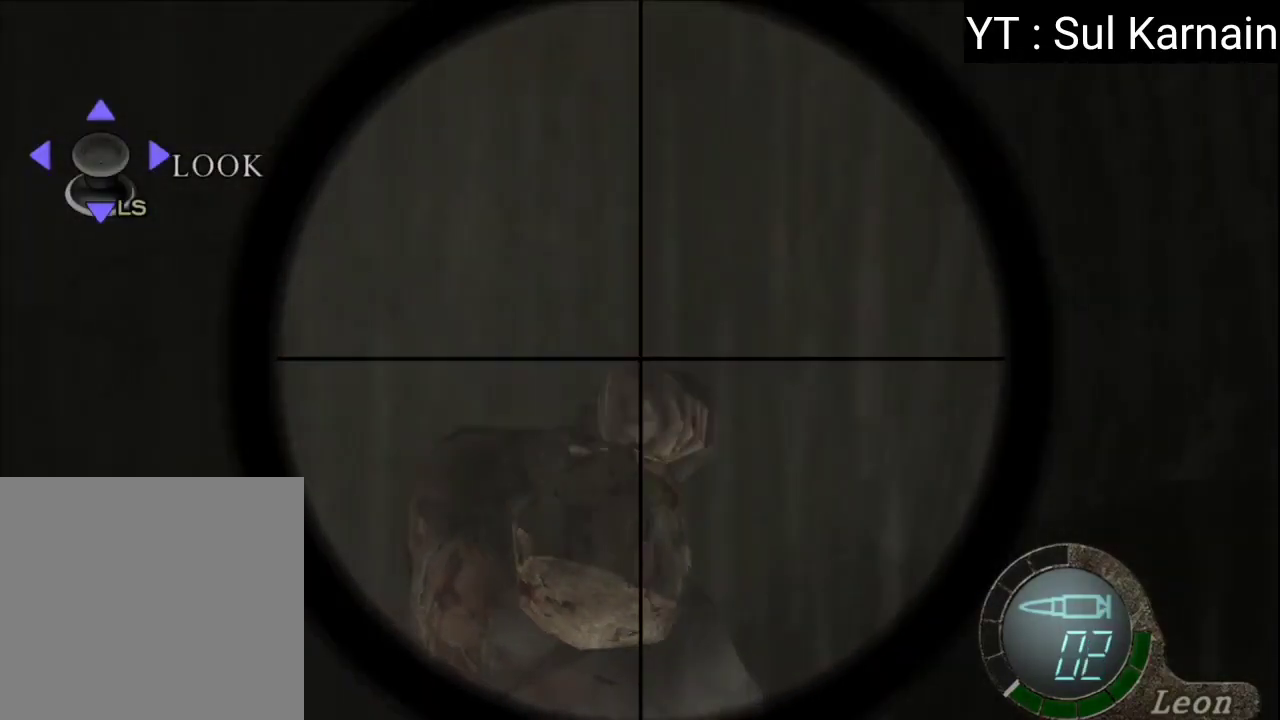
{"buttons": ["R1"], "left_stick": "center", "right_stick": "center", "events": [[33, "left_stick", "down-left"], [83, "right_stick", "down"], [183, "left_stick", "center"], [267, "right_stick", "center"]]}
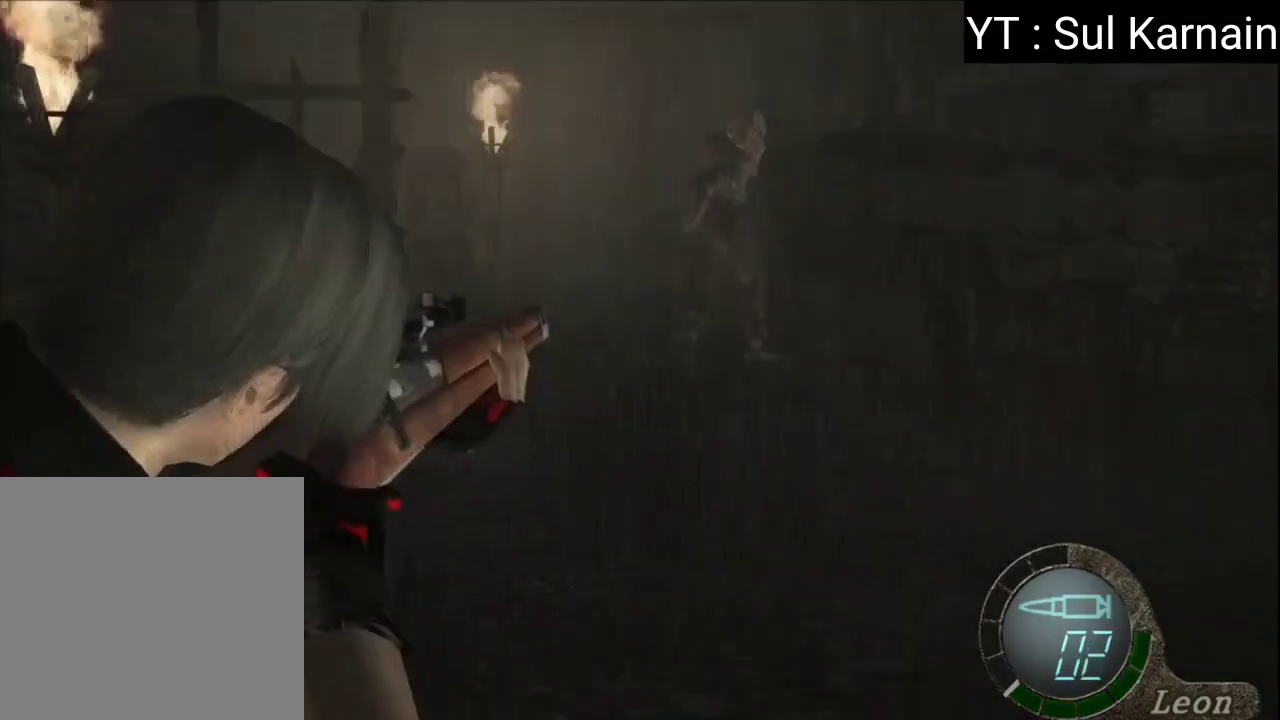
{"buttons": ["R1"], "left_stick": "center", "right_stick": "center", "events": []}
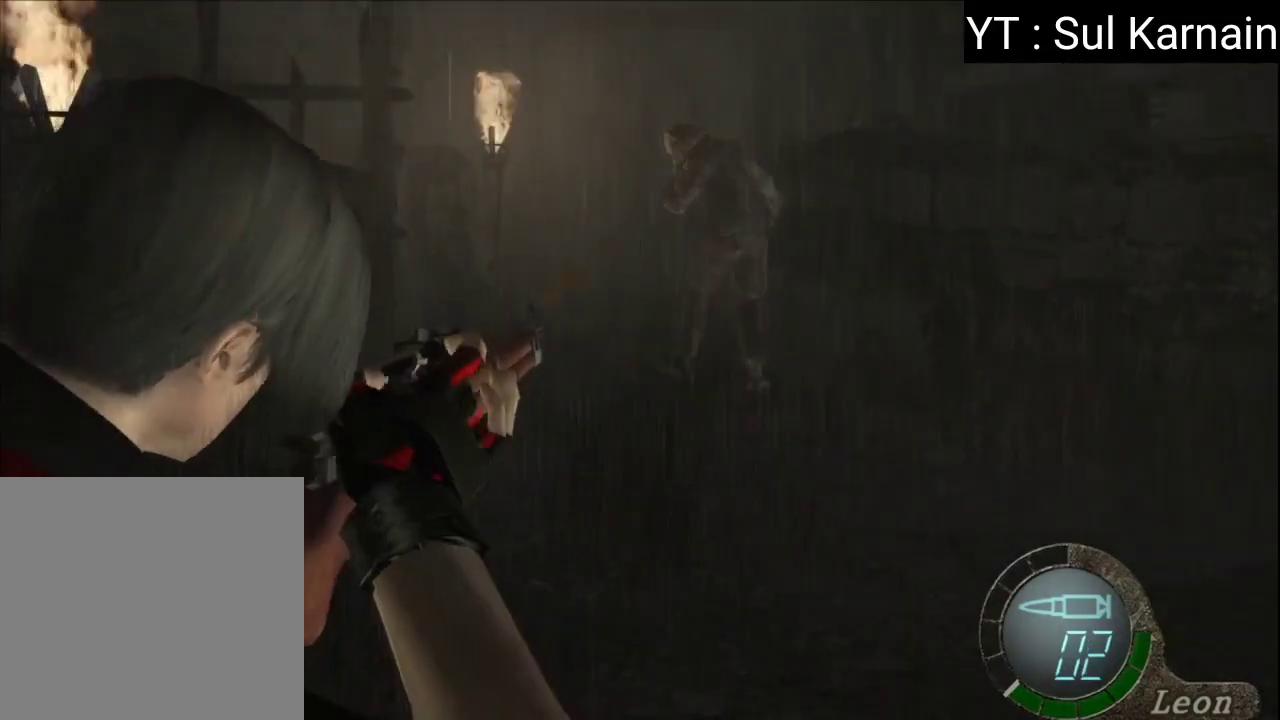
{"buttons": ["R1"], "left_stick": "center", "right_stick": "up", "events": [[333, "right_stick", "up"]]}
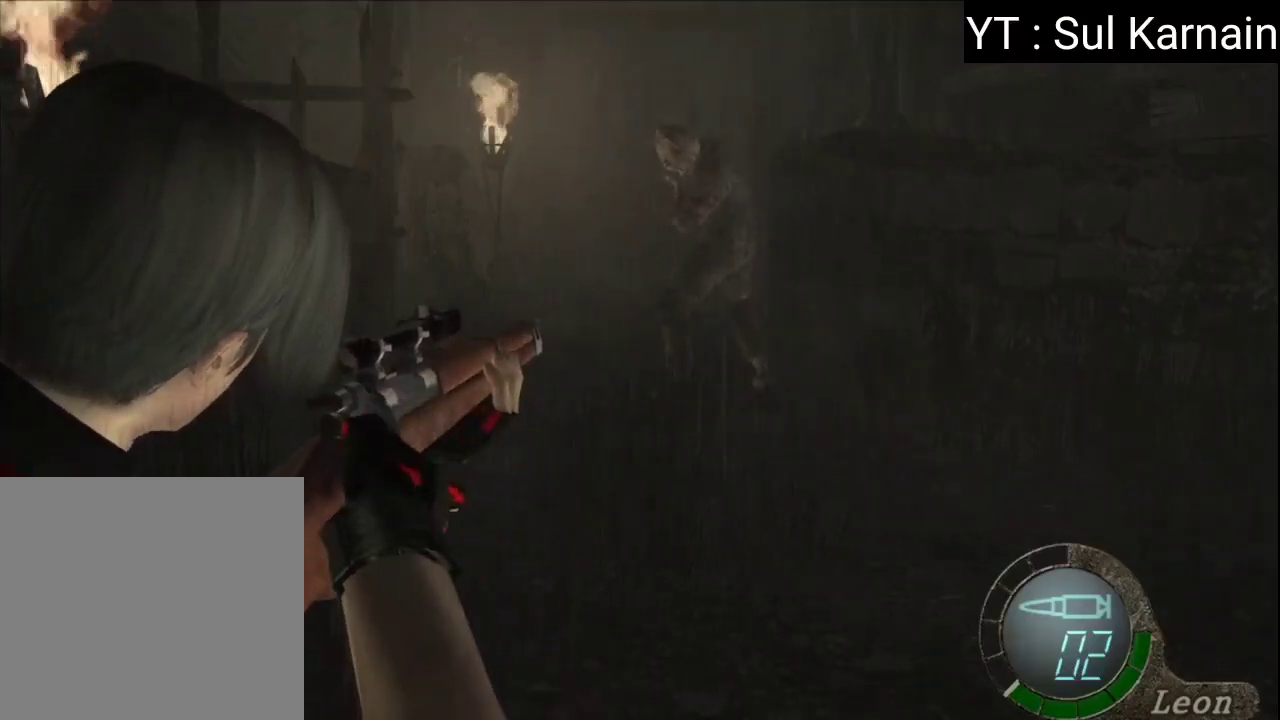
{"buttons": ["R1"], "left_stick": "center", "right_stick": "up", "events": []}
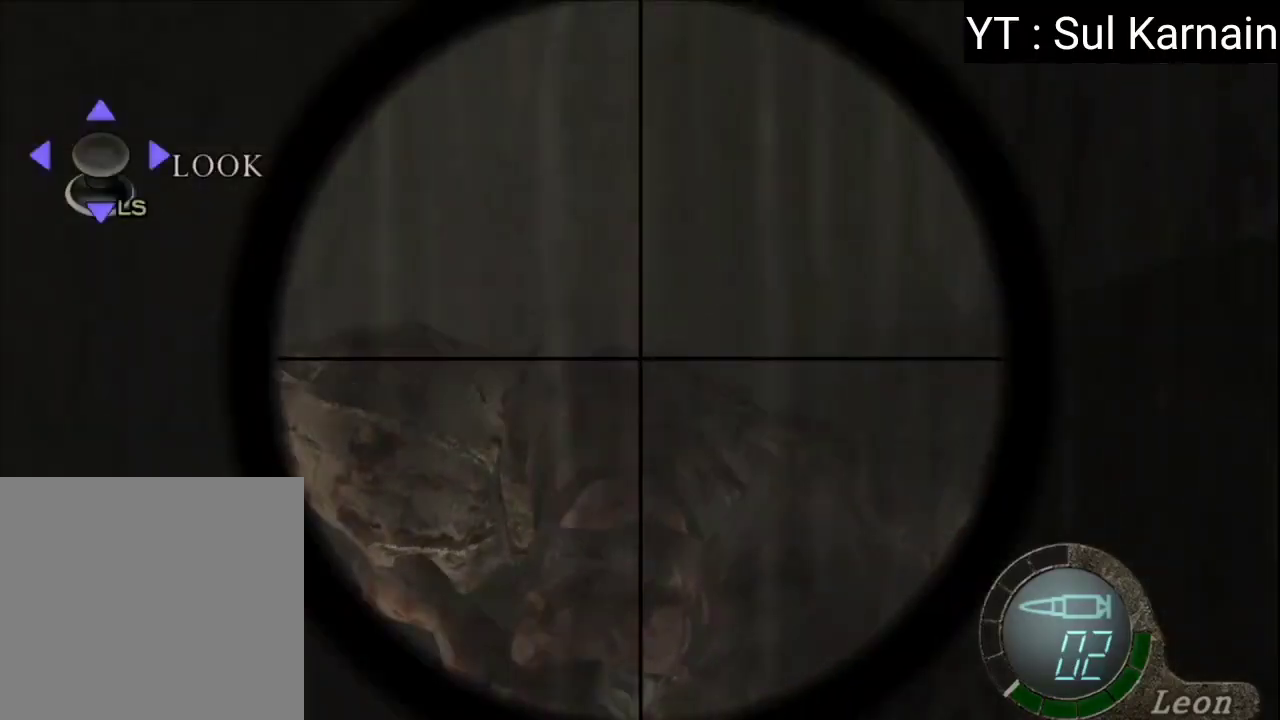
{"buttons": ["R1"], "left_stick": "center", "right_stick": "center", "events": [[183, "left_stick", "up"], [300, "left_stick", "up-right"], [367, "right_stick", "center"], [433, "left_stick", "center"]]}
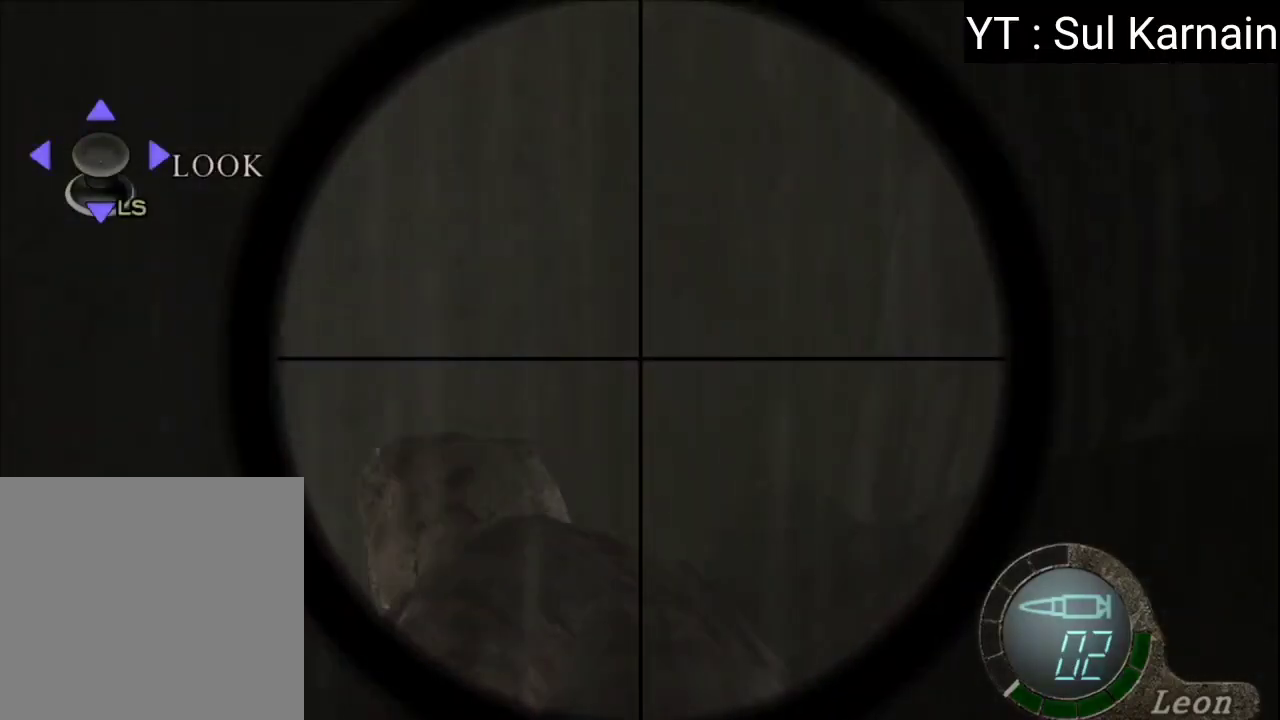
{"buttons": ["R1"], "left_stick": "center", "right_stick": "center", "events": [[267, "A", "down"], [400, "A", "up"]]}
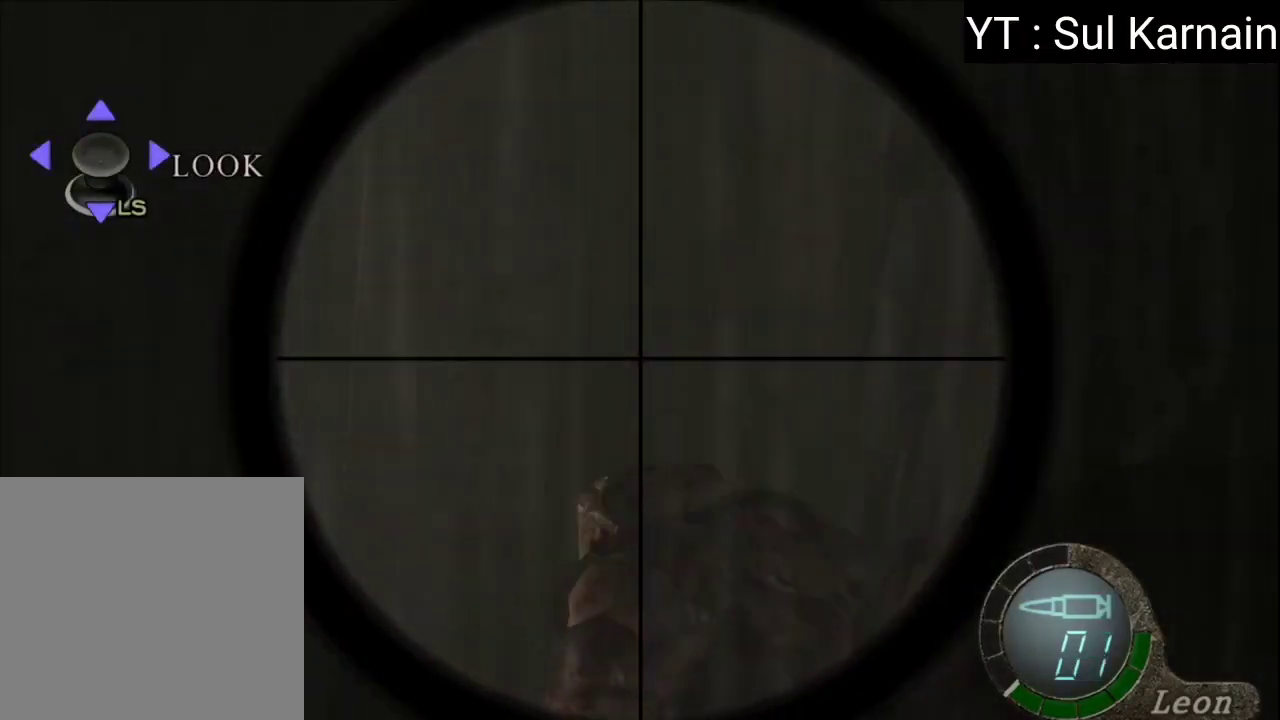
{"buttons": ["R1"], "left_stick": "center", "right_stick": "center", "events": [[100, "right_stick", "down"], [433, "right_stick", "center"]]}
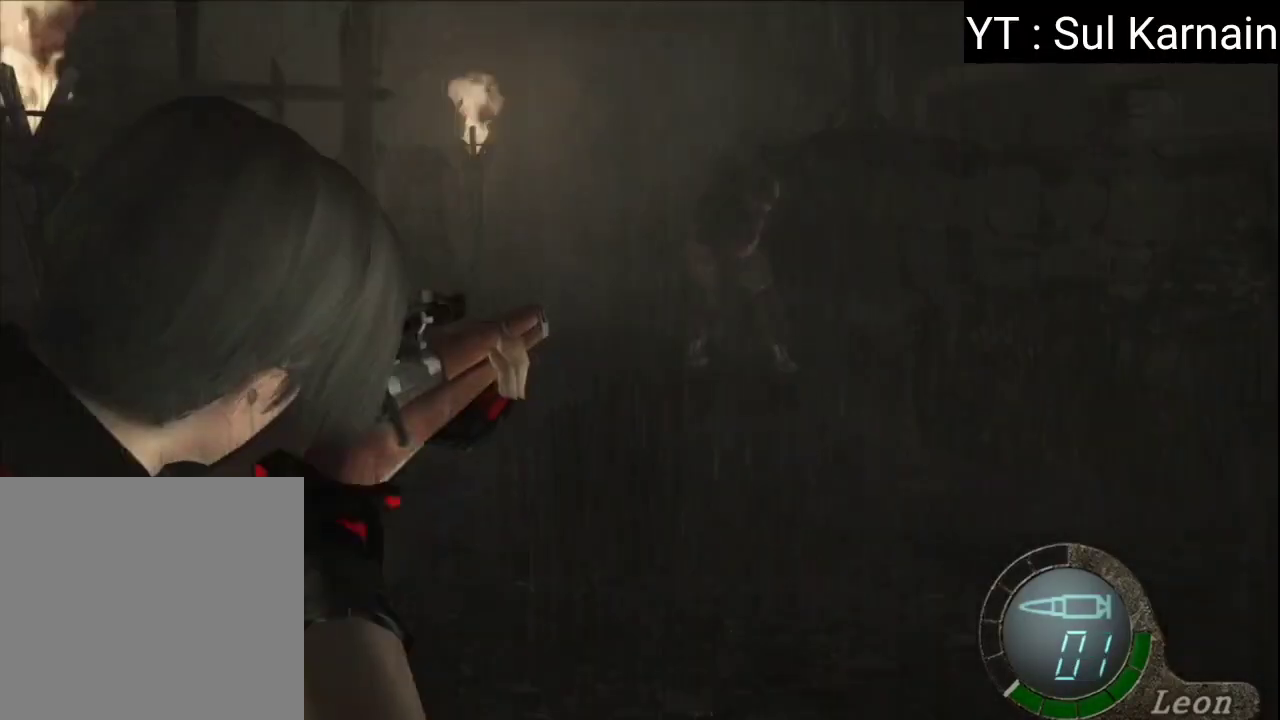
{"buttons": ["R1"], "left_stick": "center", "right_stick": "center", "events": []}
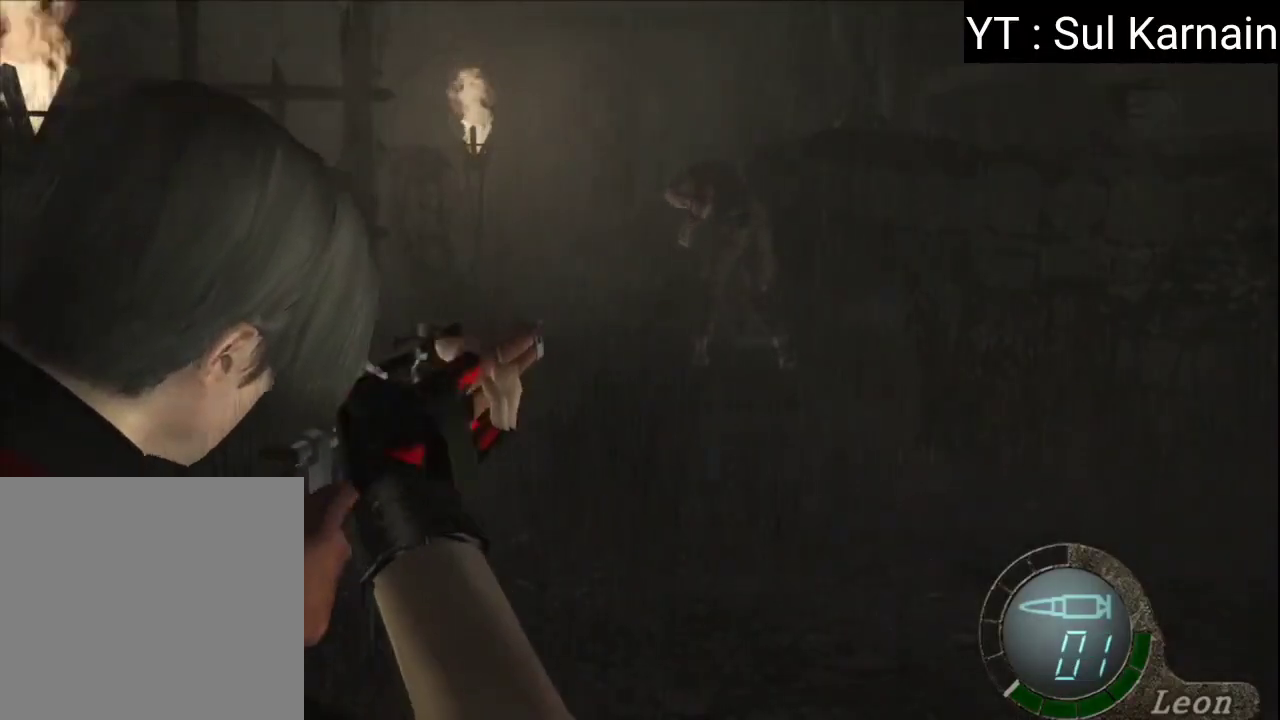
{"buttons": ["R1"], "left_stick": "center", "right_stick": "center", "events": []}
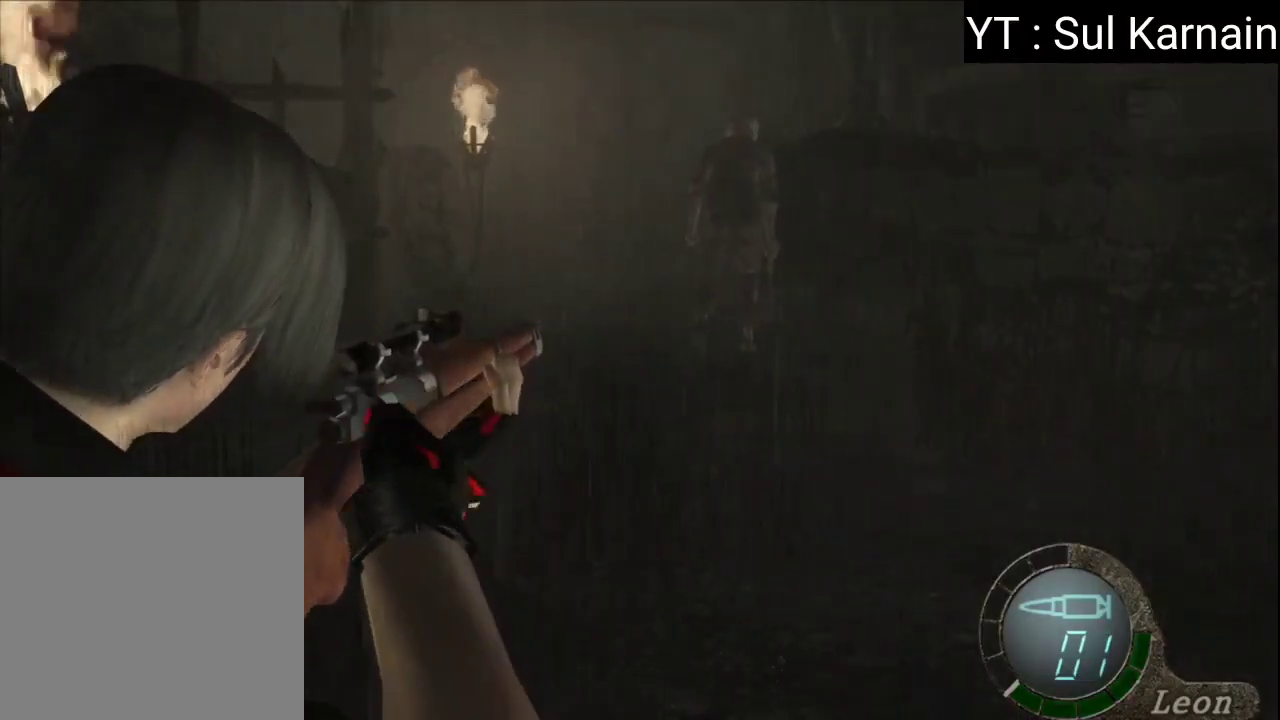
{"buttons": ["R1"], "left_stick": "center", "right_stick": "up", "events": [[167, "right_stick", "up"]]}
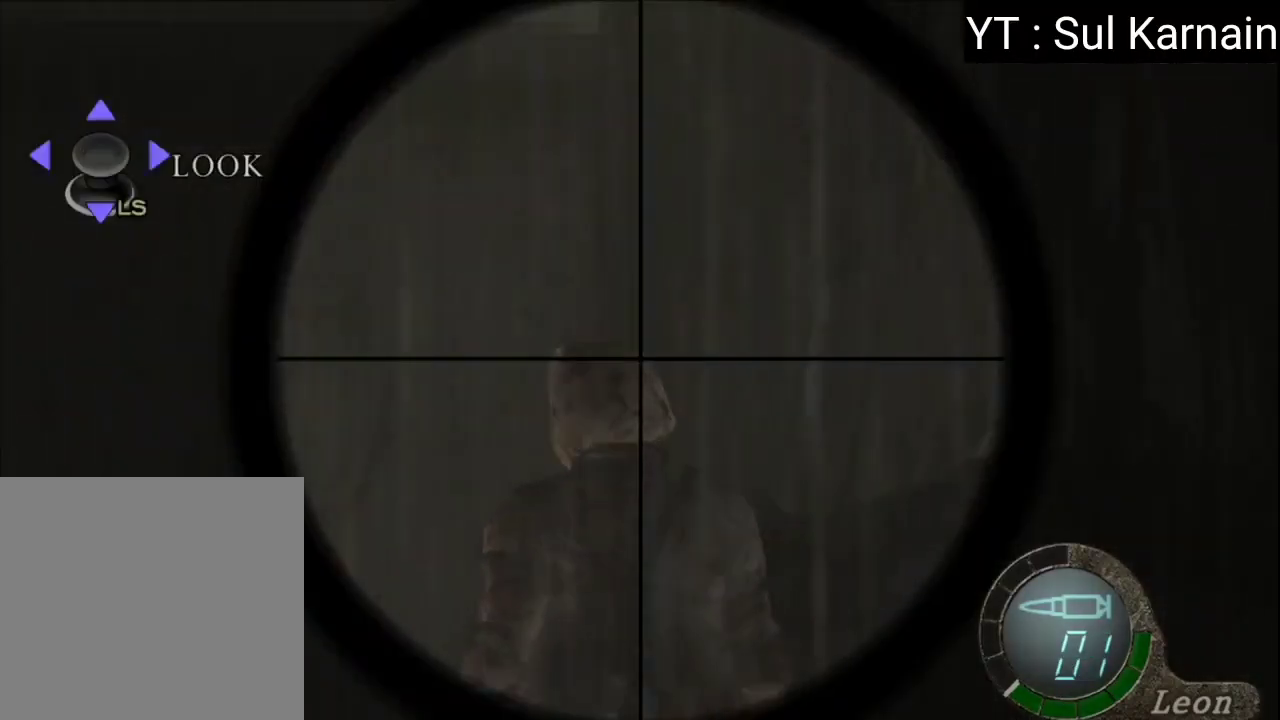
{"buttons": ["A", "R1"], "left_stick": "center", "right_stick": "center", "events": [[217, "left_stick", "down"], [250, "right_stick", "center"], [333, "left_stick", "center"], [367, "A", "down"]]}
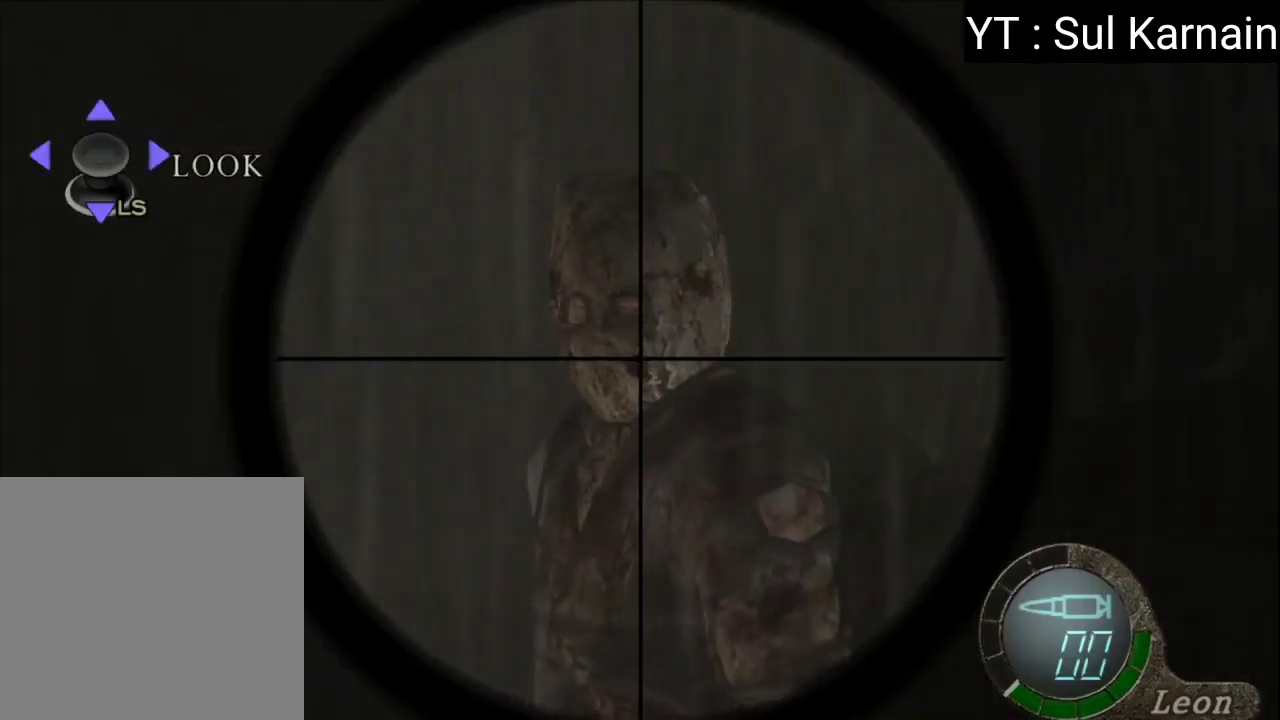
{"buttons": ["R1"], "left_stick": "center", "right_stick": "center", "events": [[50, "A", "up"], [250, "left_stick", "up-left"], [317, "left_stick", "center"]]}
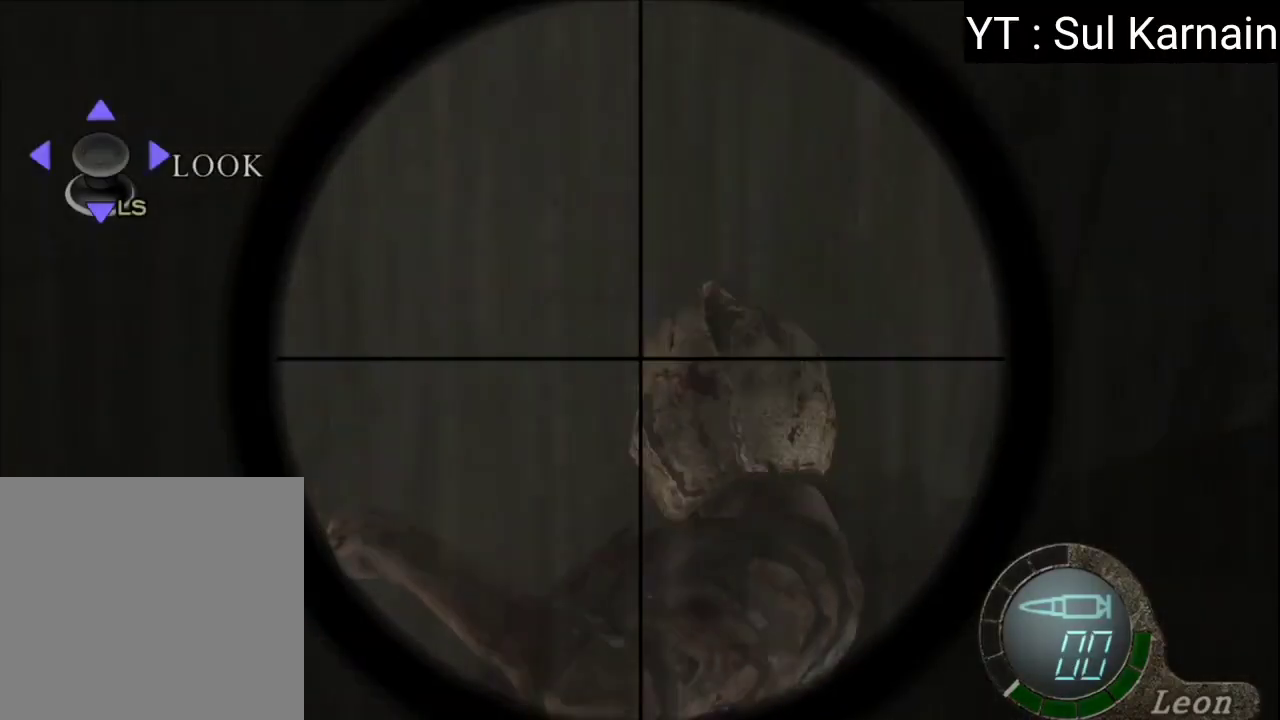
{"buttons": ["B", "R1"], "left_stick": "center", "right_stick": "center", "events": [[300, "B", "down"], [417, "B", "up"], [500, "B", "down"]]}
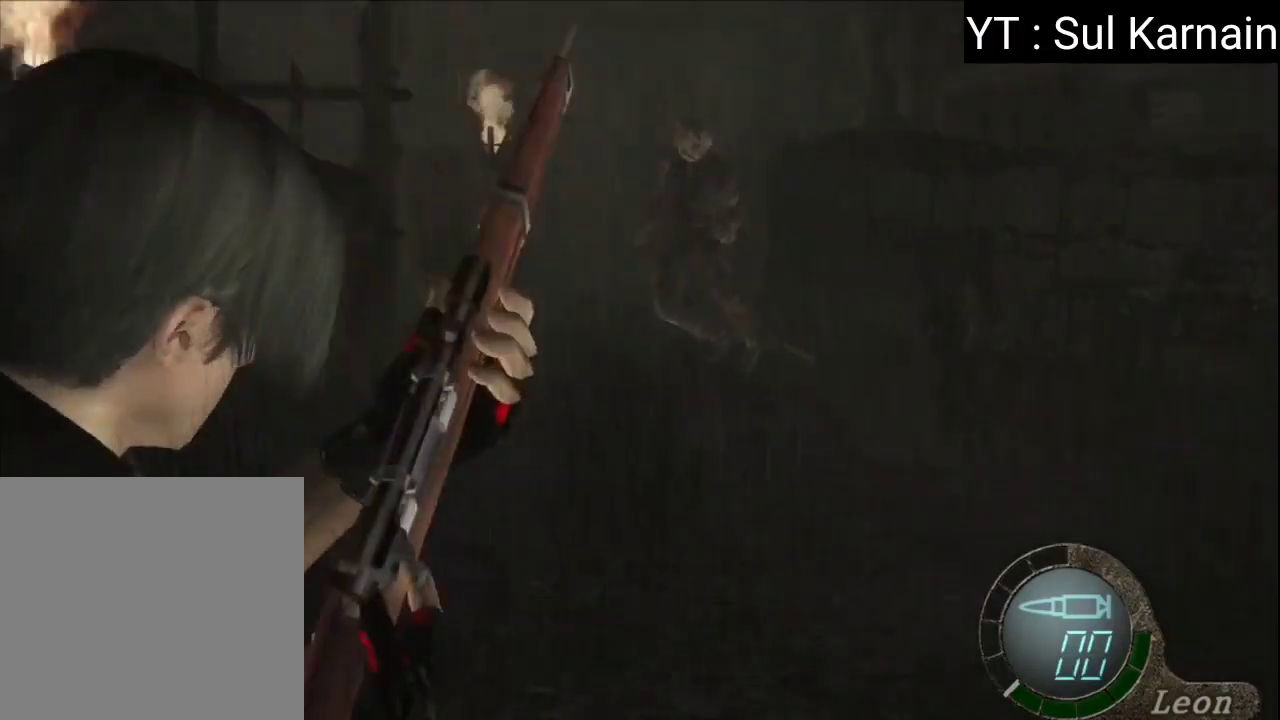
{"buttons": [], "left_stick": "center", "right_stick": "center", "events": [[117, "B", "up"], [367, "R1", "up"]]}
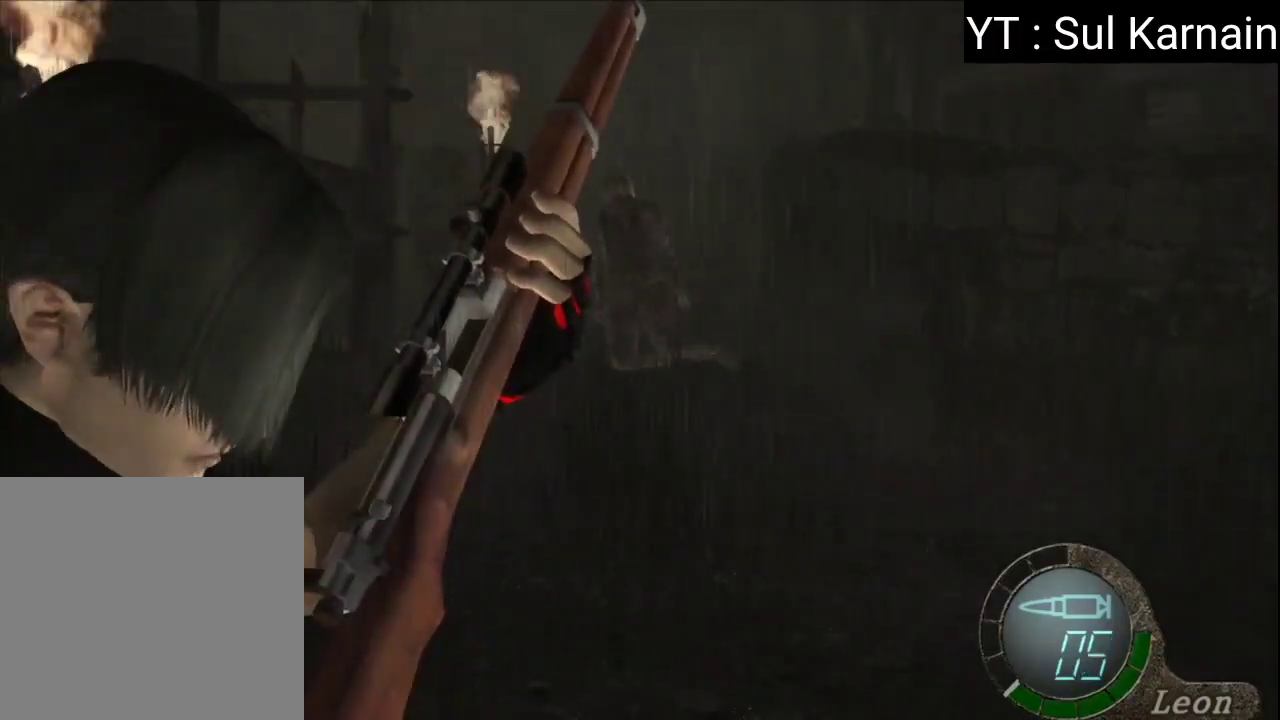
{"buttons": [], "left_stick": "up", "right_stick": "center", "events": [[183, "left_stick", "up"]]}
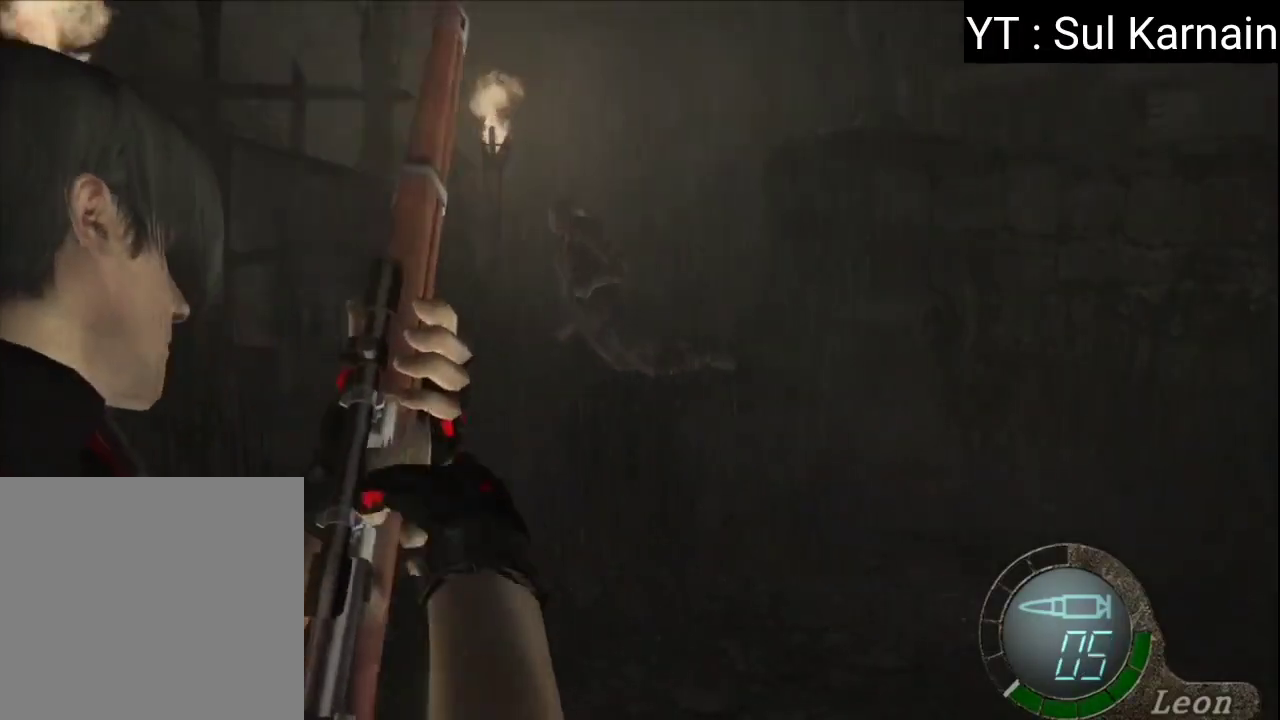
{"buttons": [], "left_stick": "up", "right_stick": "center", "events": []}
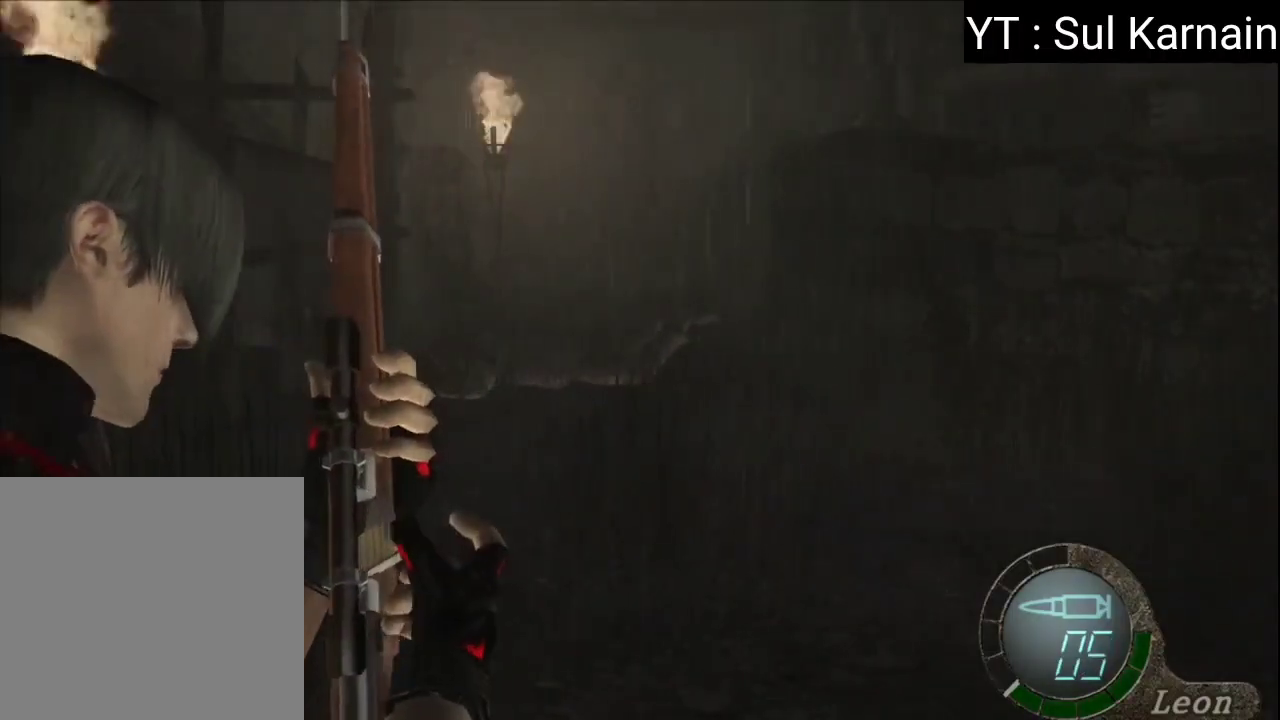
{"buttons": [], "left_stick": "up", "right_stick": "center", "events": []}
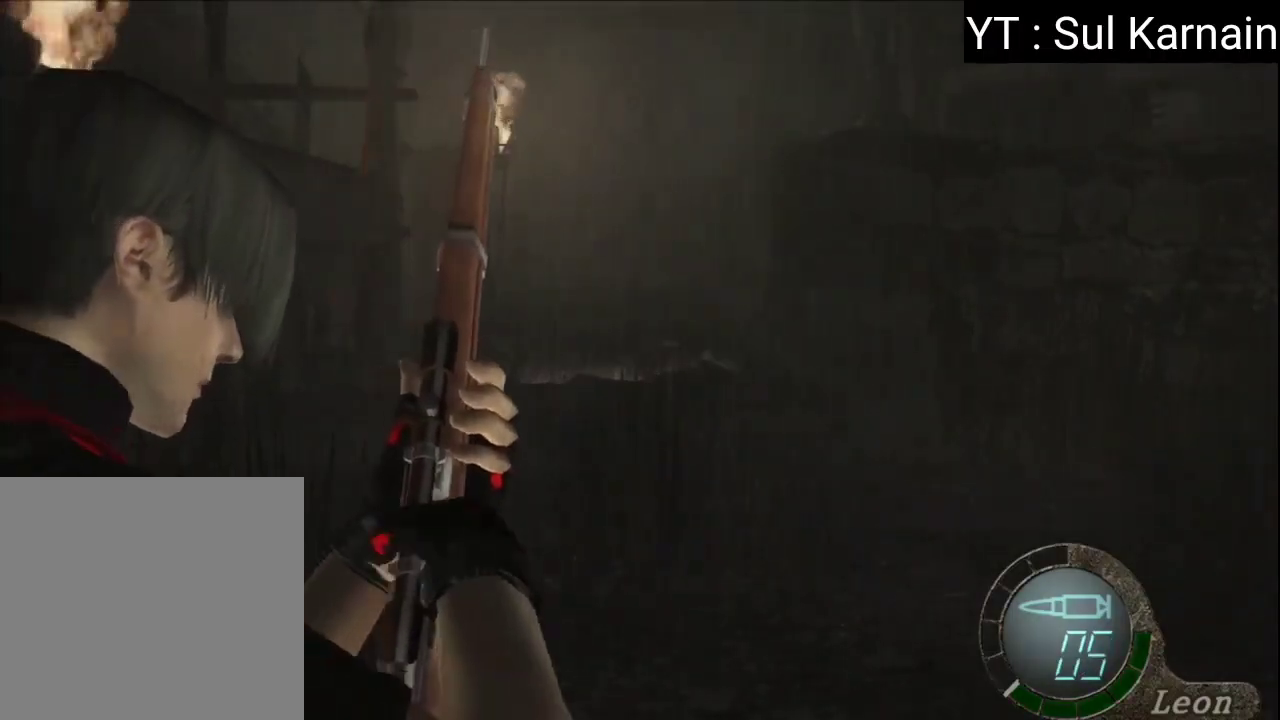
{"buttons": [], "left_stick": "up", "right_stick": "center", "events": []}
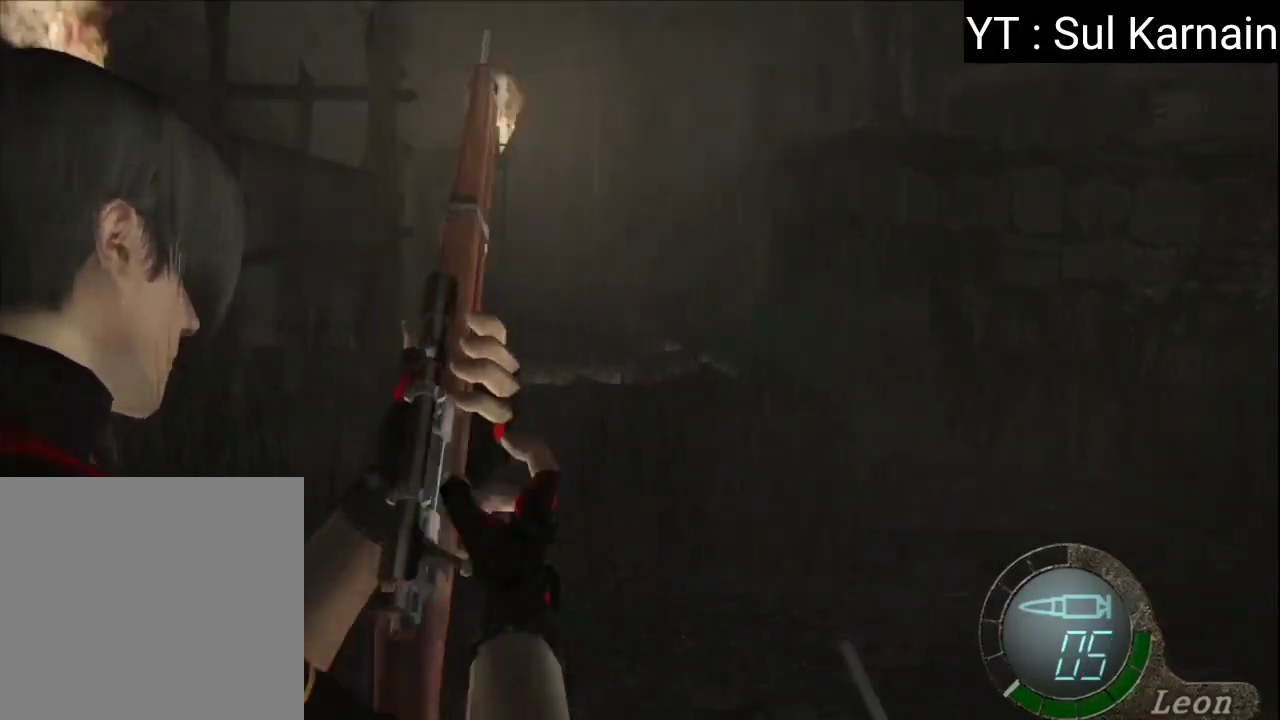
{"buttons": [], "left_stick": "up", "right_stick": "center", "events": []}
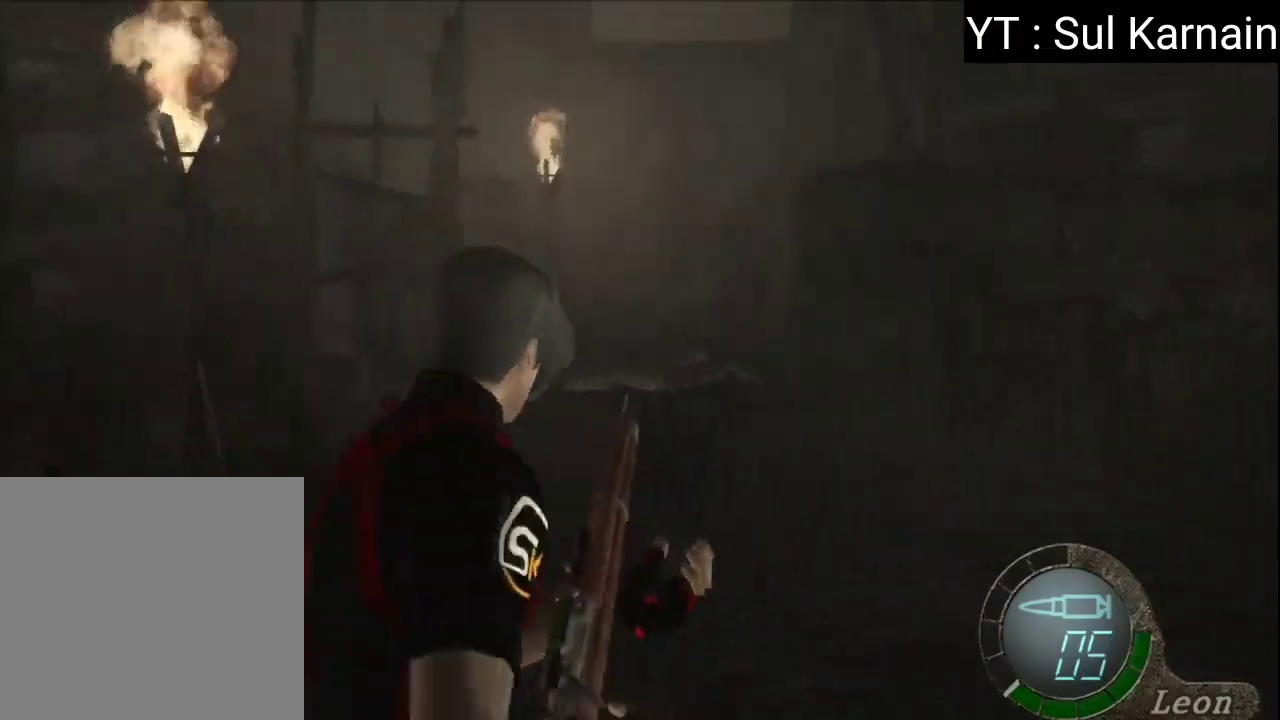
{"buttons": [], "left_stick": "up-left", "right_stick": "center", "events": [[383, "left_stick", "up-left"]]}
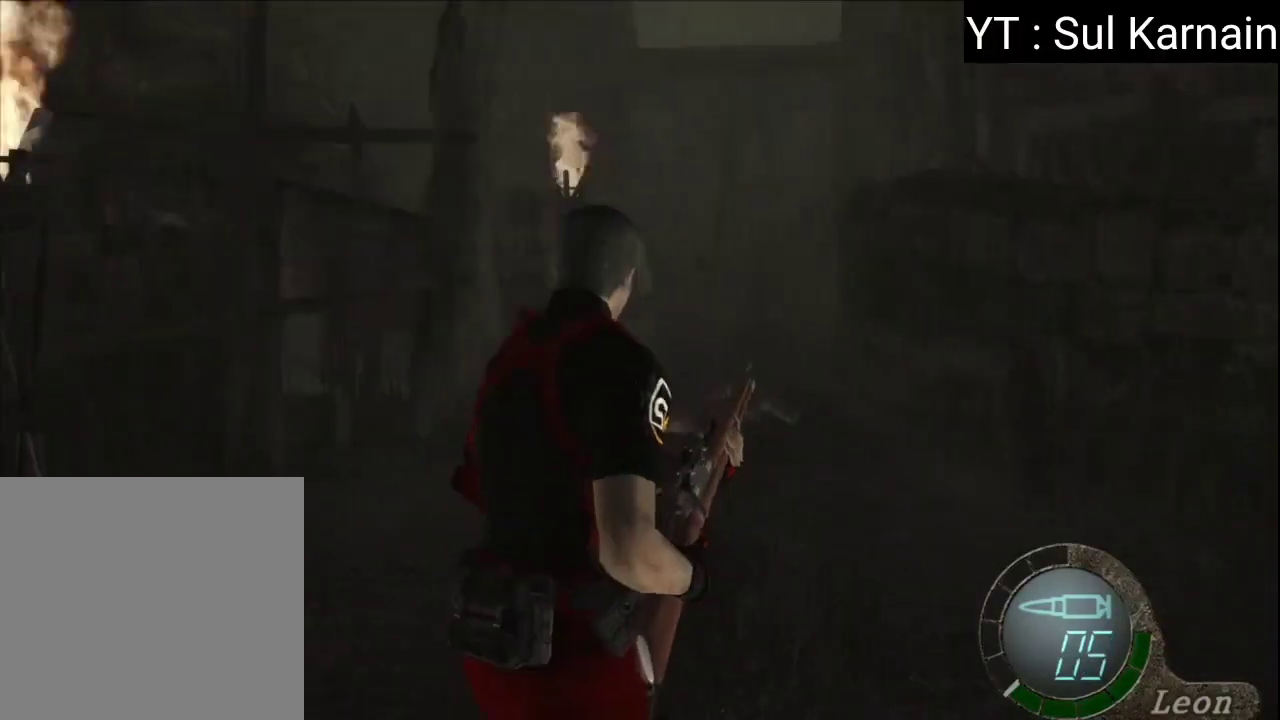
{"buttons": [], "left_stick": "up", "right_stick": "center", "events": [[150, "left_stick", "up"]]}
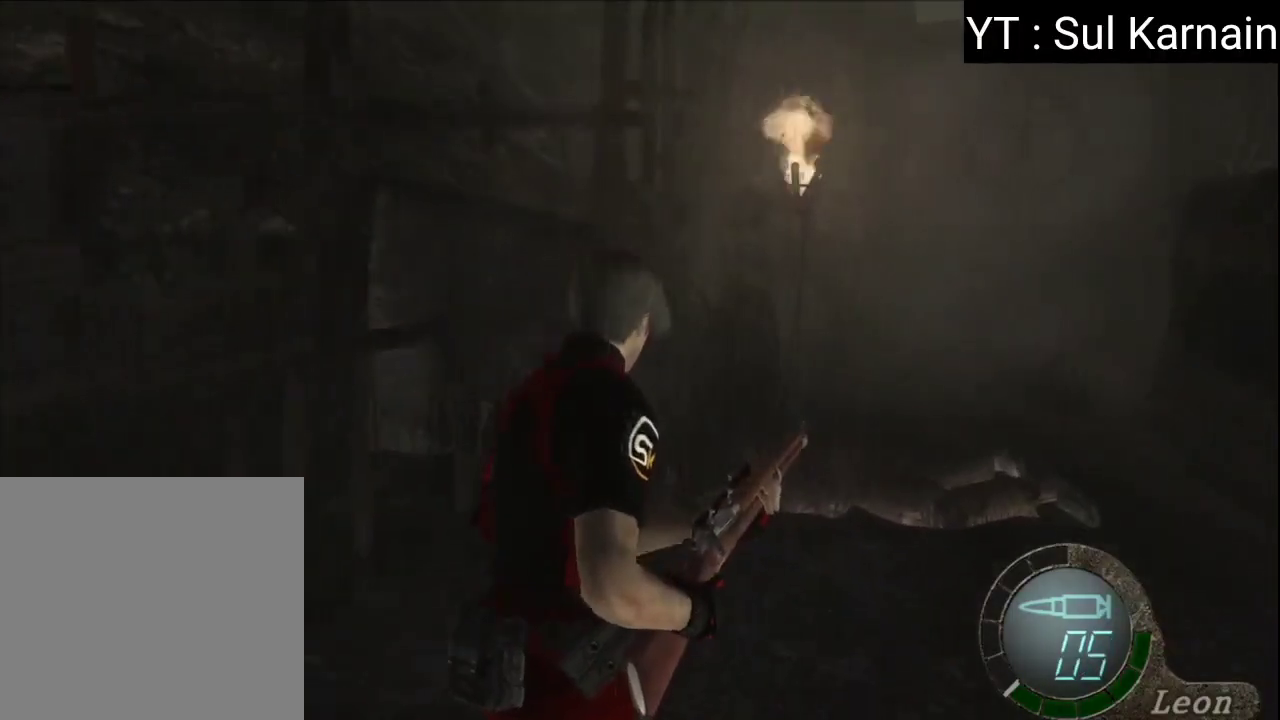
{"buttons": [], "left_stick": "up", "right_stick": "center", "events": []}
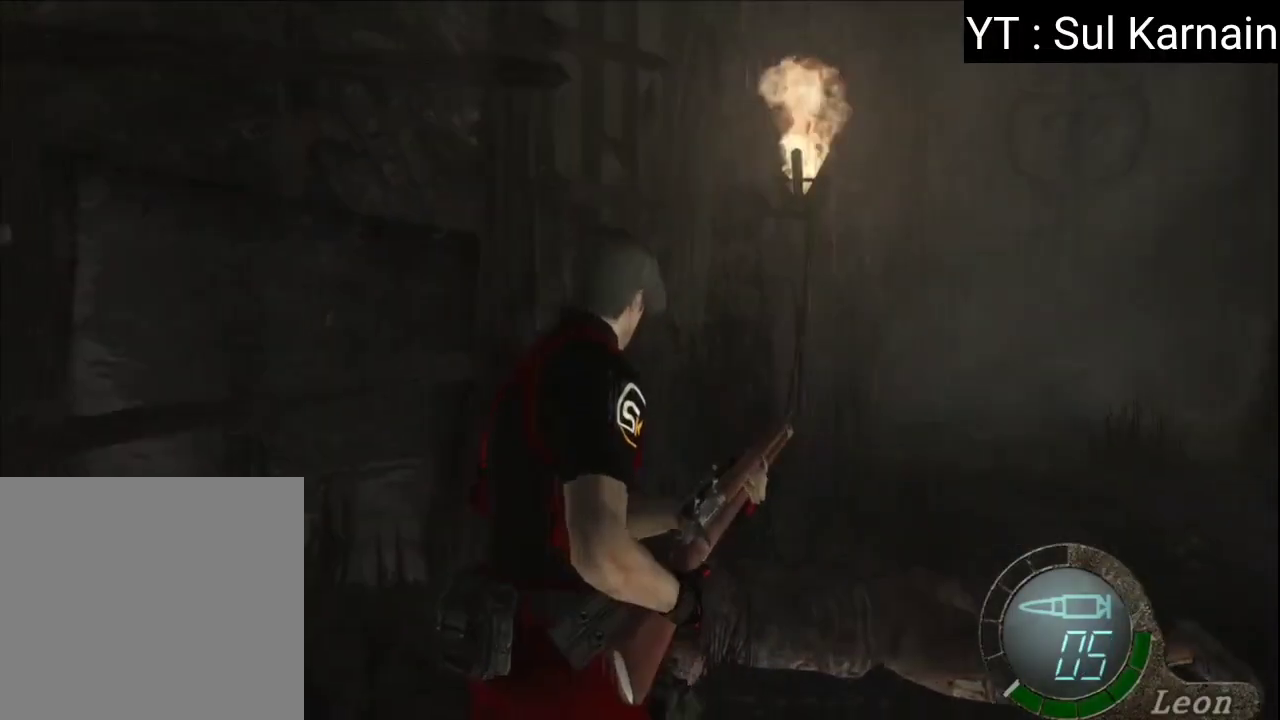
{"buttons": [], "left_stick": "up-right", "right_stick": "center", "events": [[217, "left_stick", "up-right"]]}